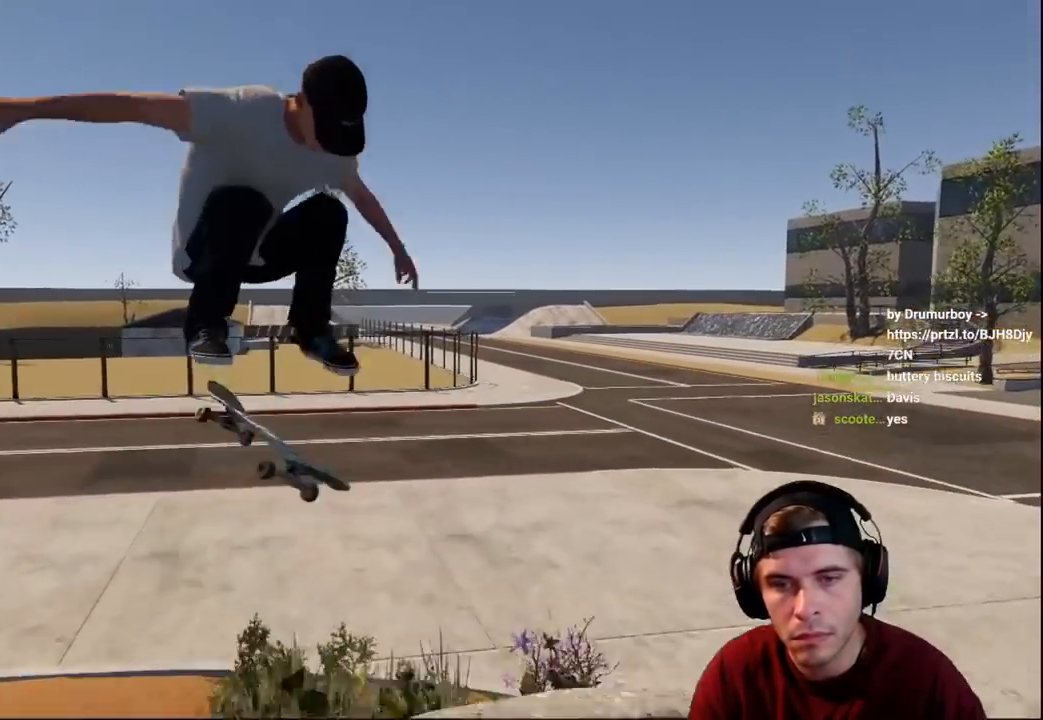
Gameplay with a controller (Xbox layout); each line is a JSON object with the inputs held at the frame after it. "events" lists button and stick changes between this image and that frame as [ms after this image, input, new state], when the widget could be followed in between. Not read: L3 R3.
{"buttons": ["R2"], "left_stick": "center", "right_stick": "center", "events": [[267, "R2", "up"], [400, "R2", "down"]]}
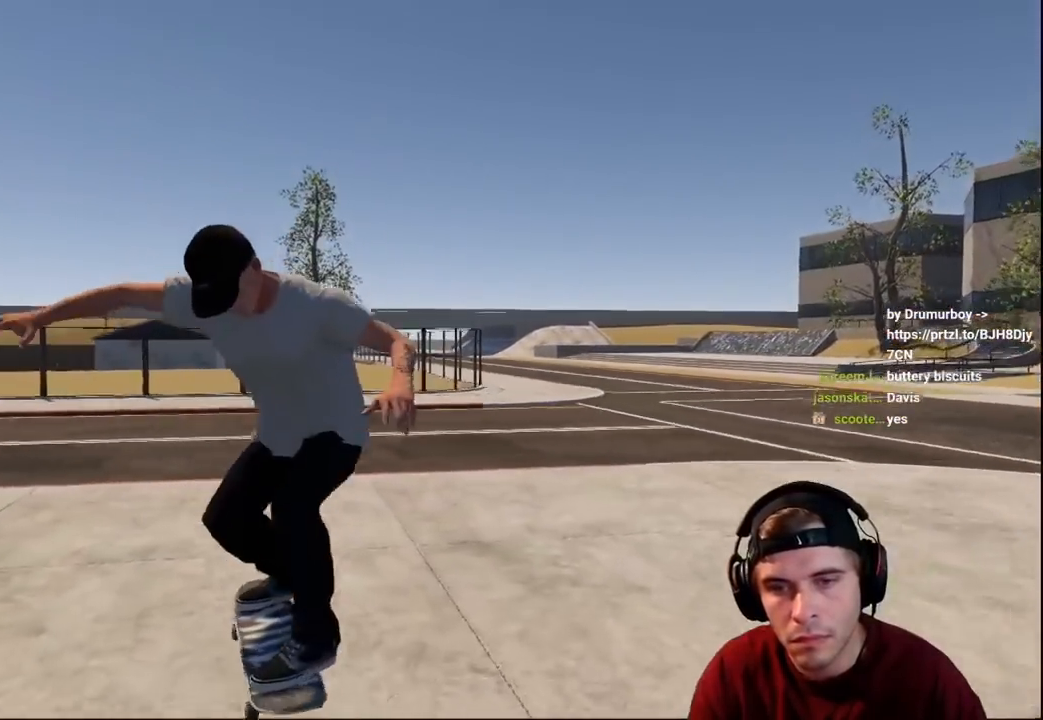
{"buttons": [], "left_stick": "center", "right_stick": "center", "events": [[50, "R2", "up"]]}
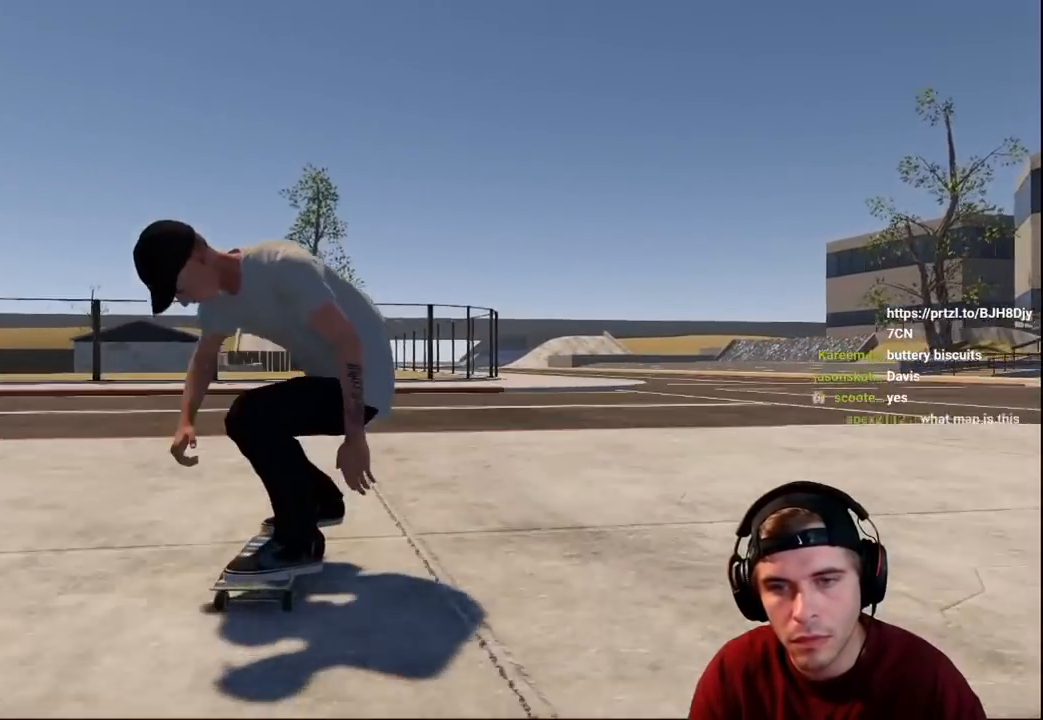
{"buttons": [], "left_stick": "center", "right_stick": "center", "events": []}
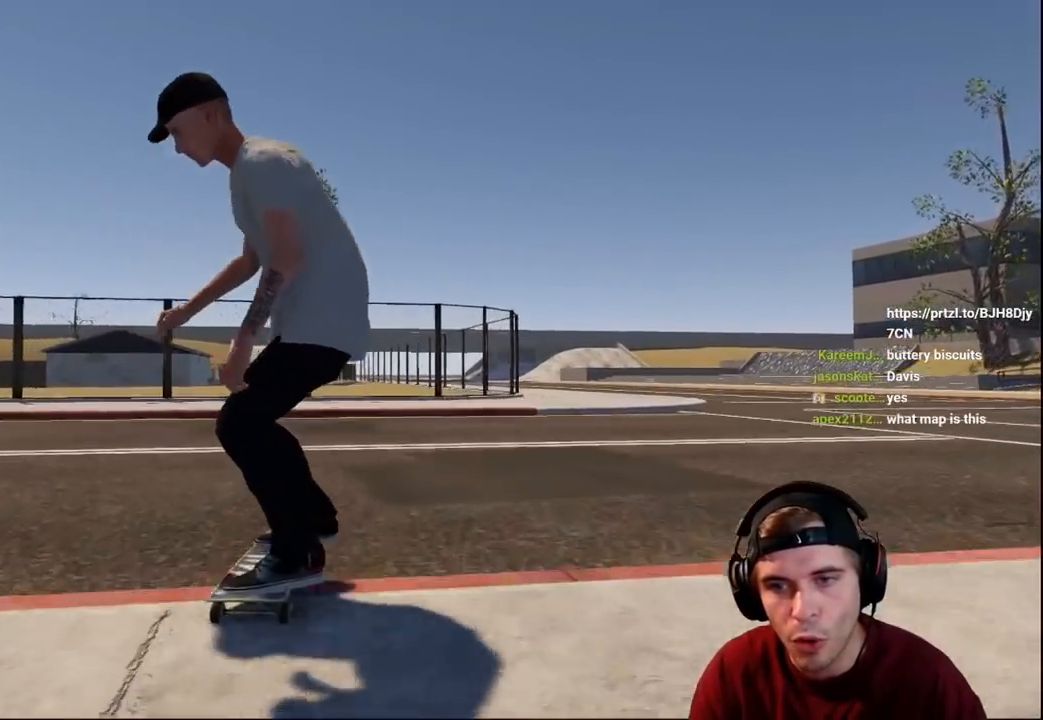
{"buttons": ["R2"], "left_stick": "center", "right_stick": "center", "events": [[217, "R2", "down"]]}
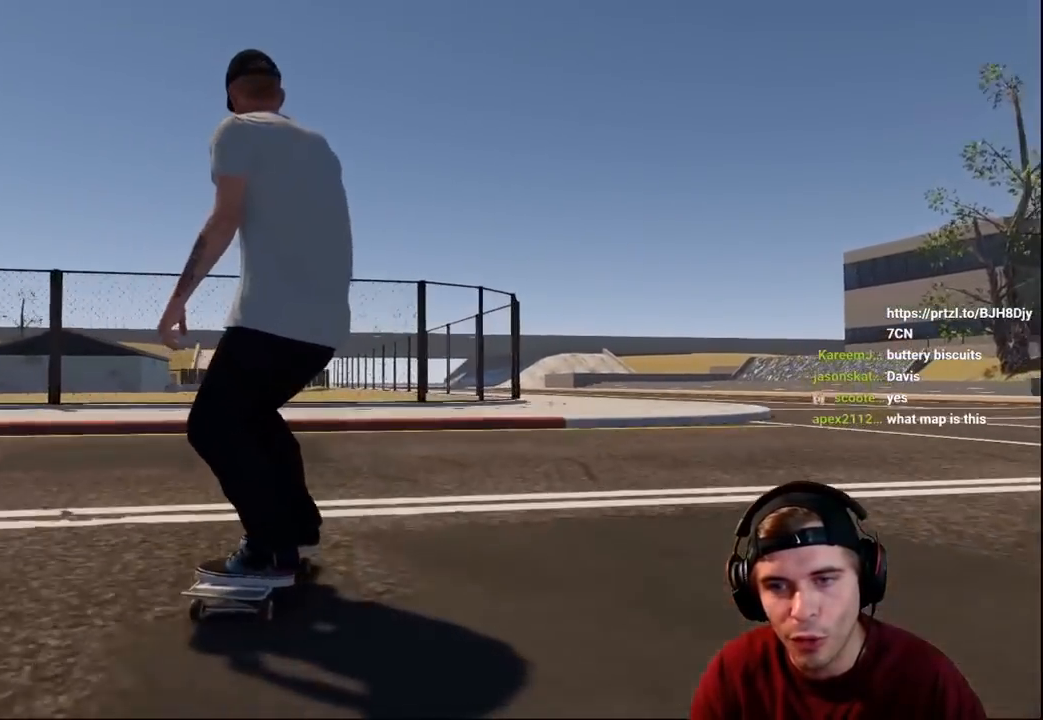
{"buttons": ["R2"], "left_stick": "center", "right_stick": "center", "events": []}
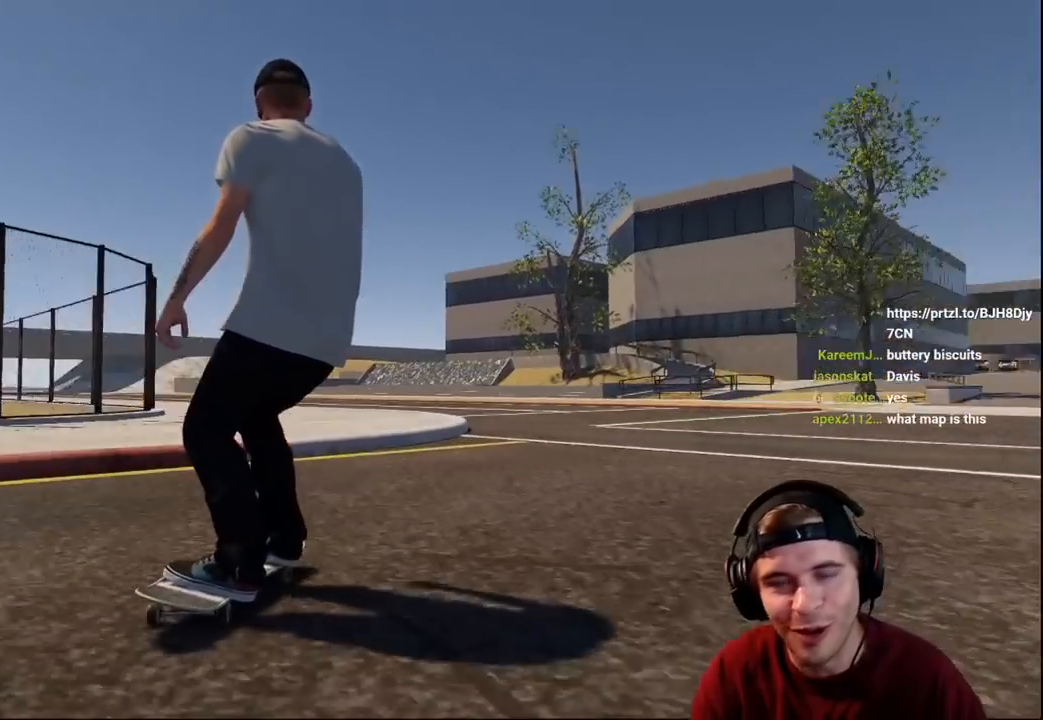
{"buttons": ["R2"], "left_stick": "center", "right_stick": "center", "events": []}
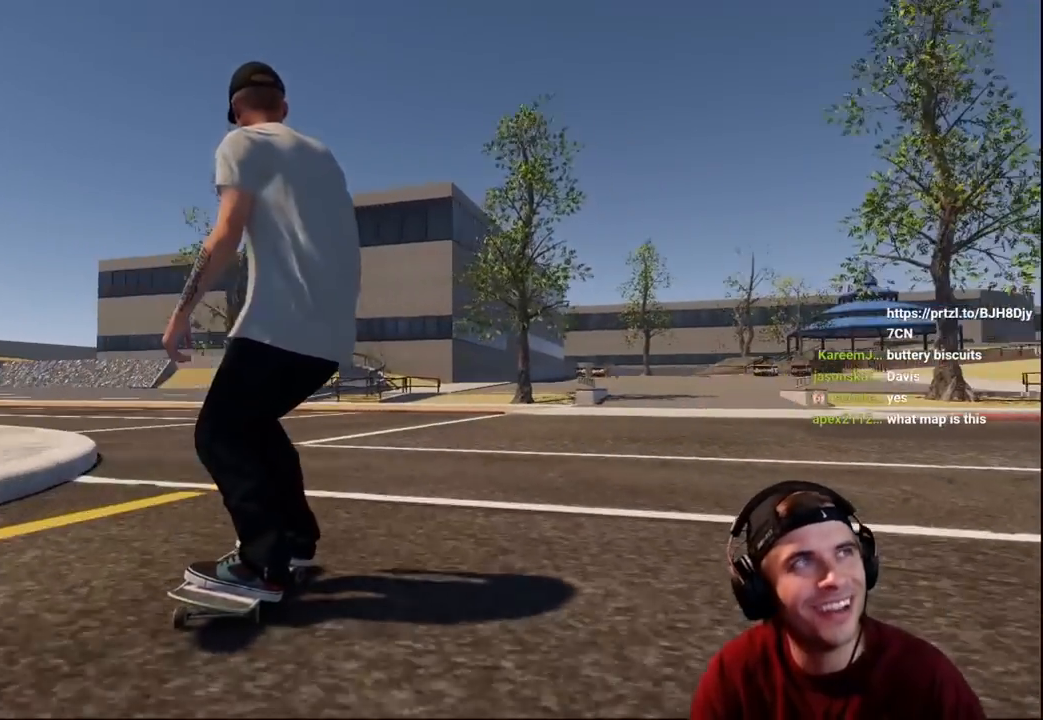
{"buttons": [], "left_stick": "center", "right_stick": "center", "events": [[133, "R2", "up"]]}
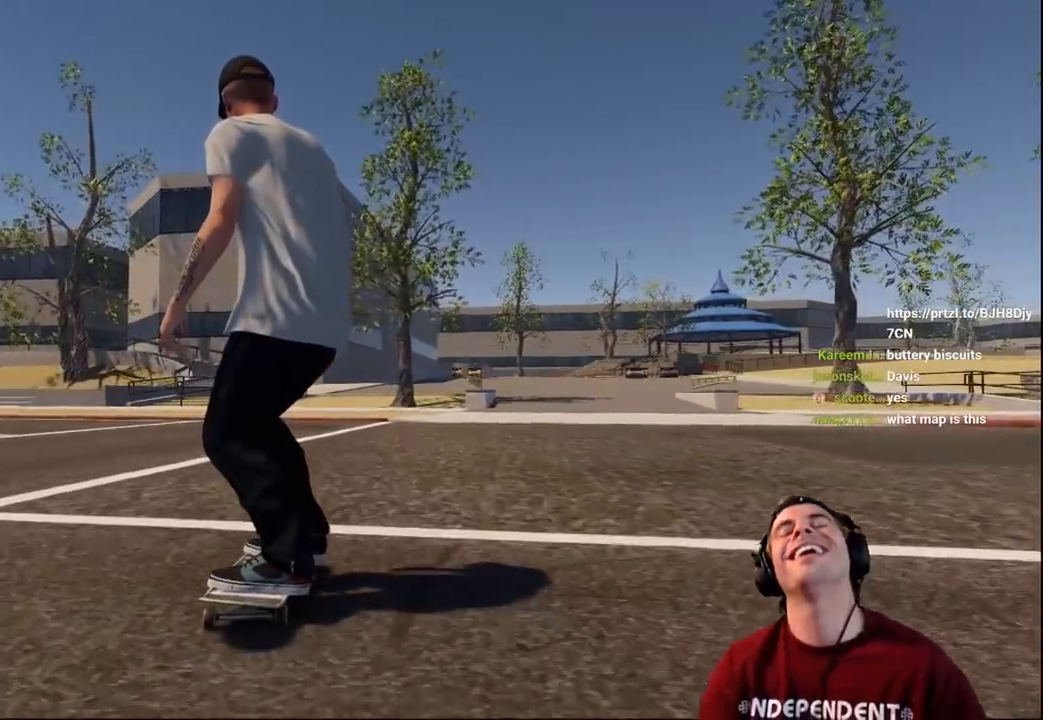
{"buttons": ["L2", "SELECT"], "left_stick": "center", "right_stick": "center", "events": [[300, "L2", "down"], [383, "SELECT", "down"]]}
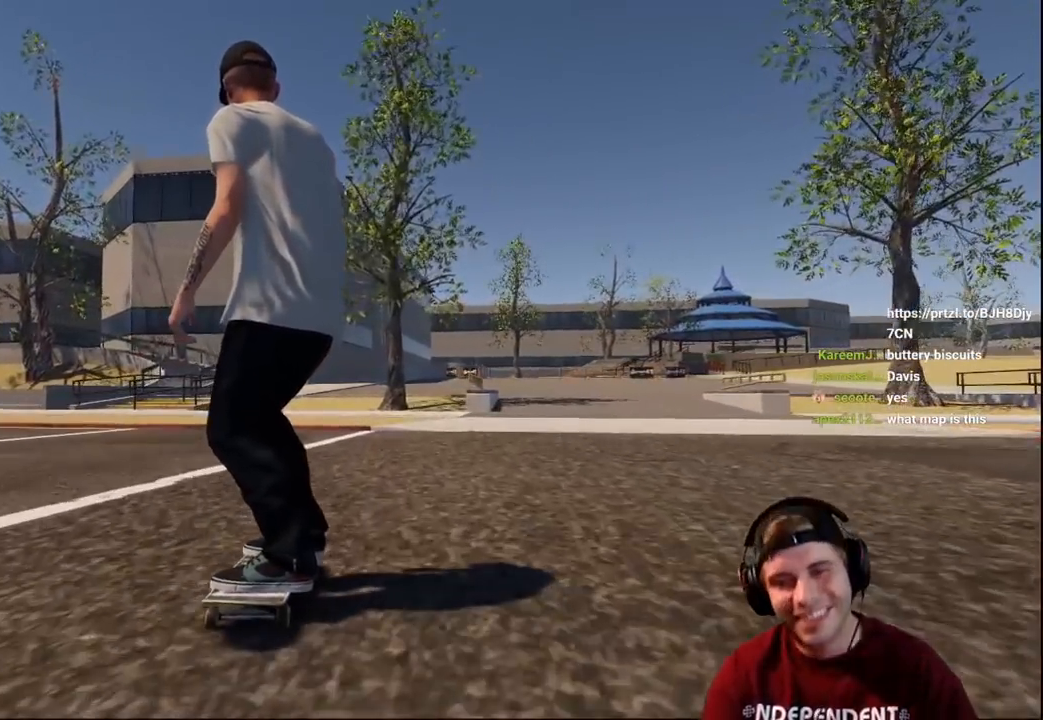
{"buttons": ["L2"], "left_stick": "center", "right_stick": "up", "events": [[33, "SELECT", "up"], [467, "right_stick", "up"]]}
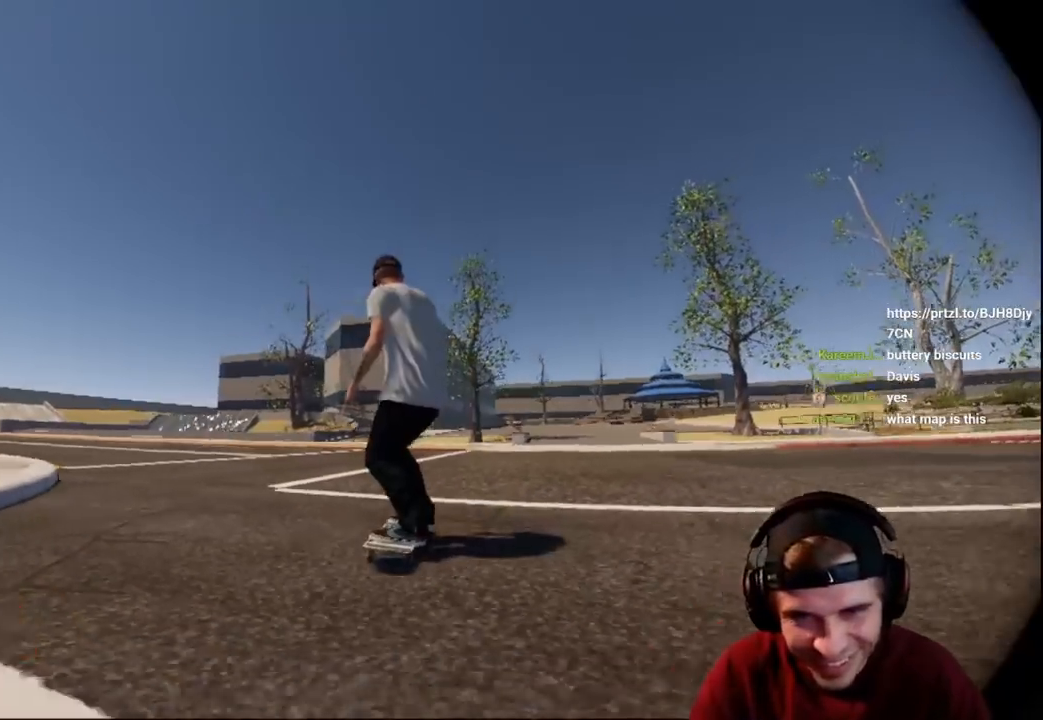
{"buttons": ["R2"], "left_stick": "center", "right_stick": "center", "events": [[67, "right_stick", "center"], [333, "R2", "down"], [383, "L2", "up"]]}
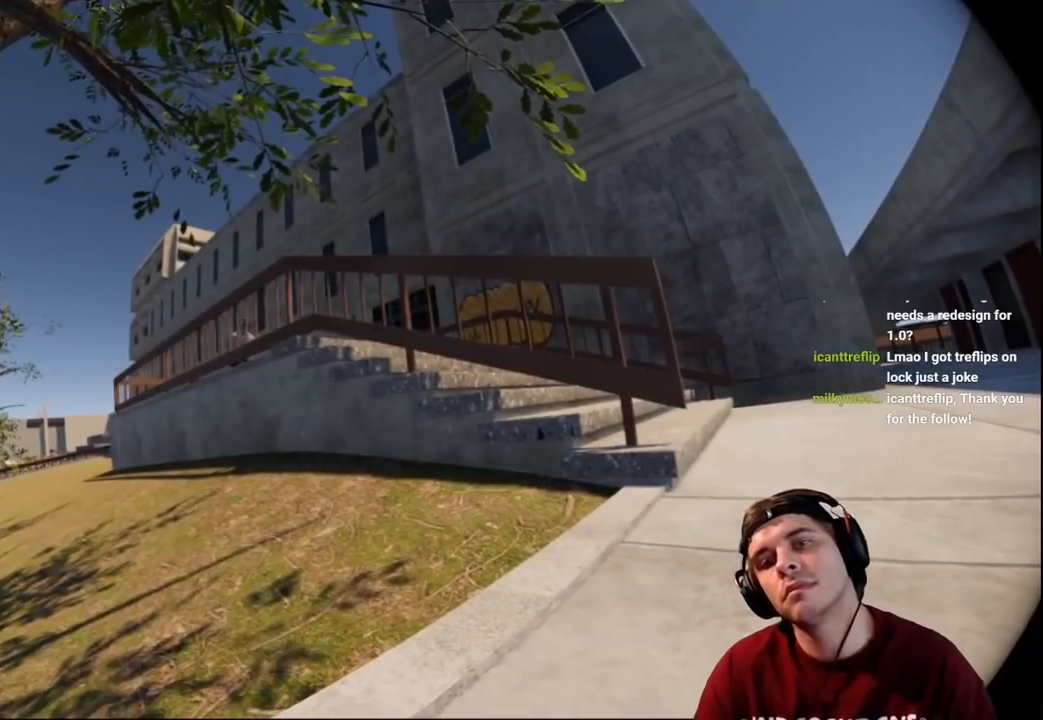
{"buttons": ["R2"], "left_stick": "center", "right_stick": "center", "events": []}
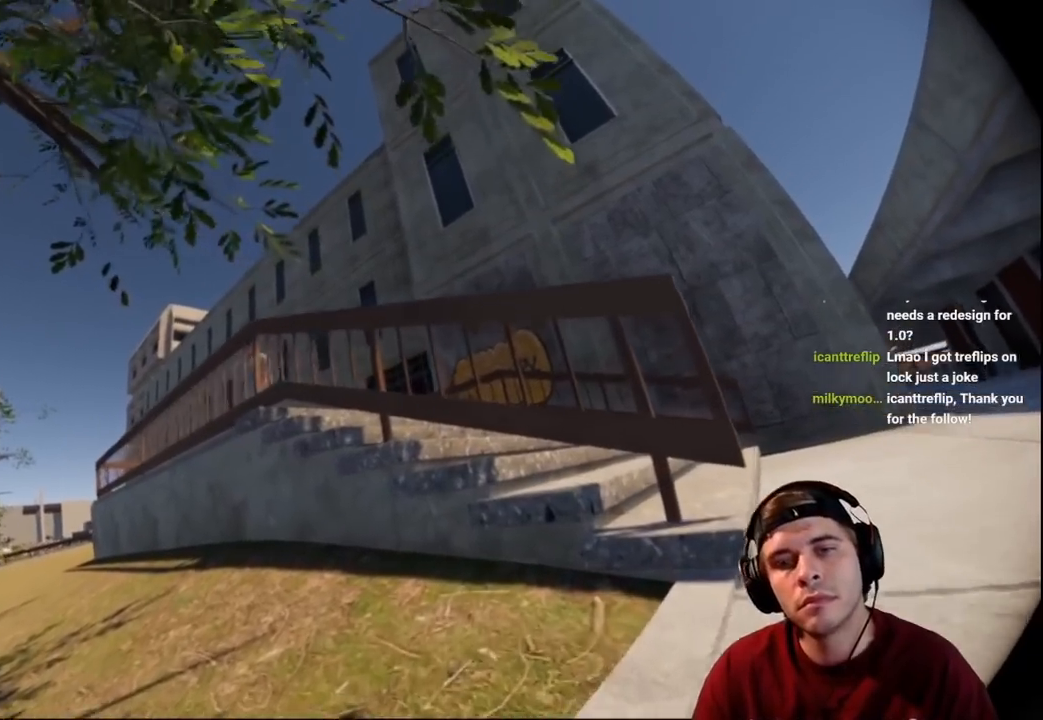
{"buttons": ["R2"], "left_stick": "center", "right_stick": "center", "events": []}
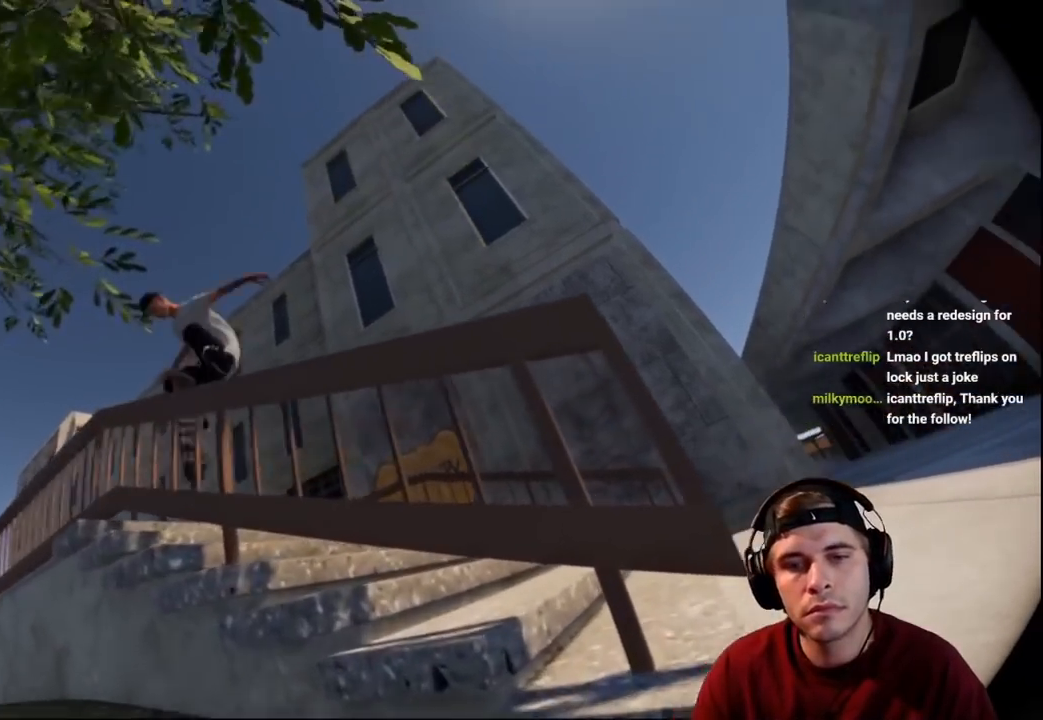
{"buttons": ["R2"], "left_stick": "center", "right_stick": "center", "events": []}
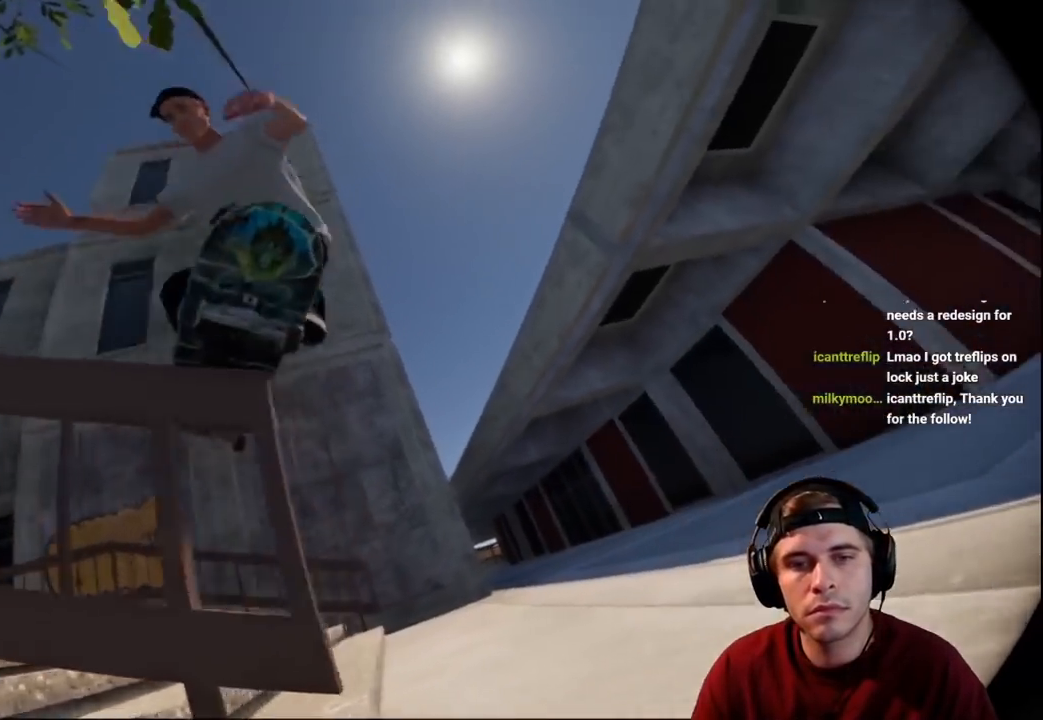
{"buttons": ["R2"], "left_stick": "center", "right_stick": "center", "events": []}
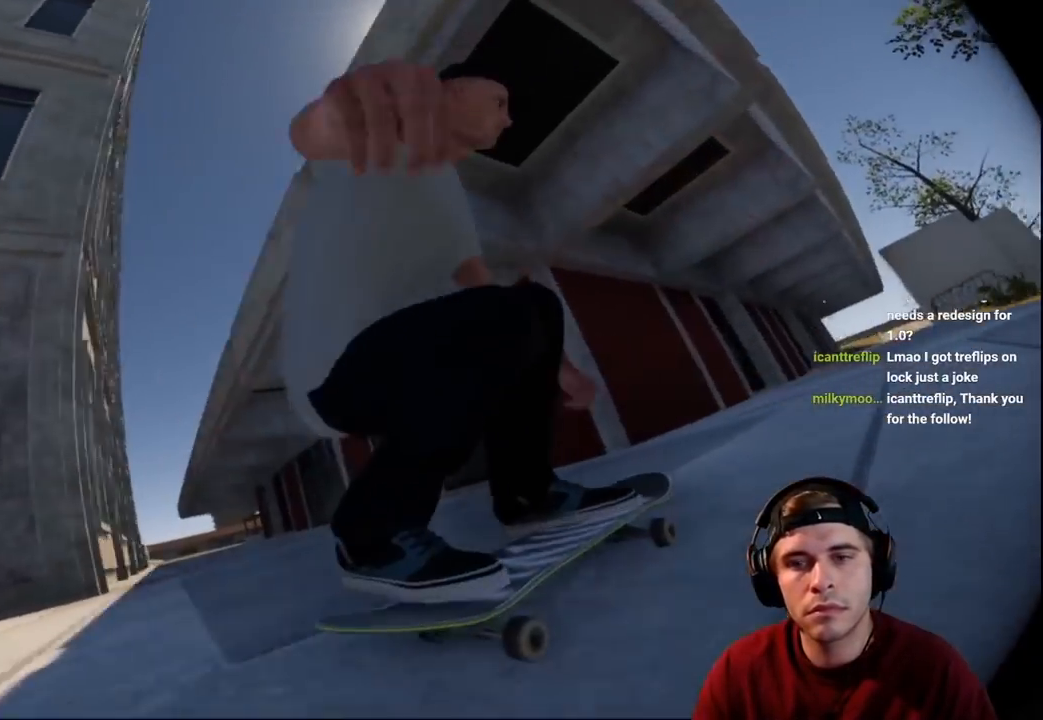
{"buttons": ["R2"], "left_stick": "center", "right_stick": "center", "events": []}
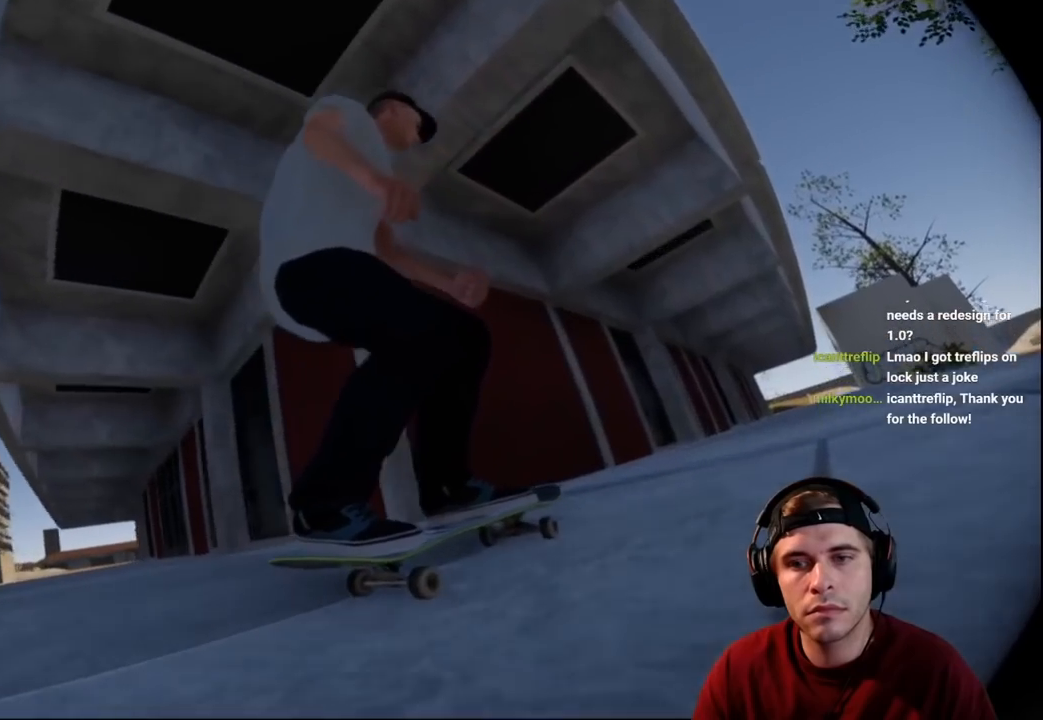
{"buttons": ["R2"], "left_stick": "center", "right_stick": "center", "events": []}
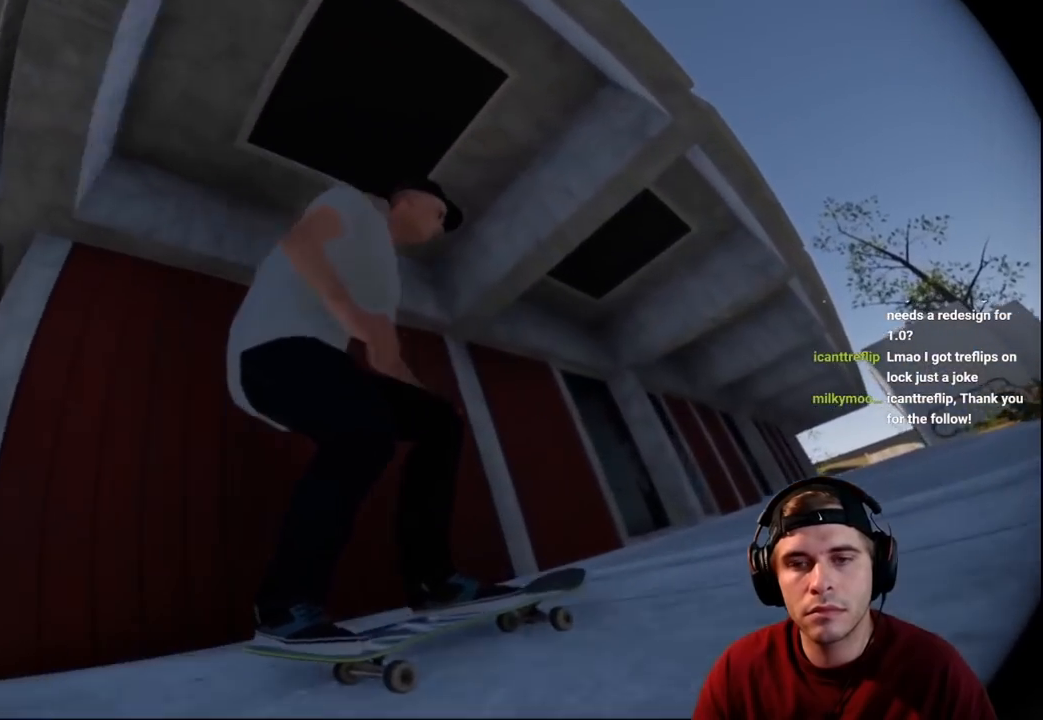
{"buttons": ["R2"], "left_stick": "center", "right_stick": "center", "events": []}
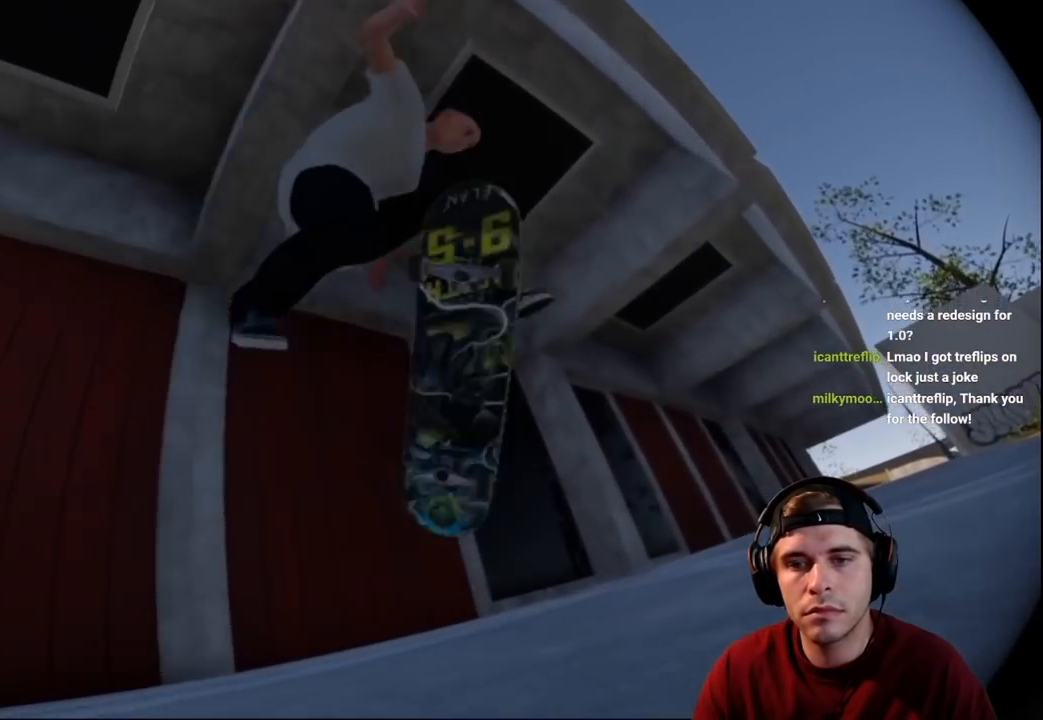
{"buttons": ["R2"], "left_stick": "center", "right_stick": "center", "events": []}
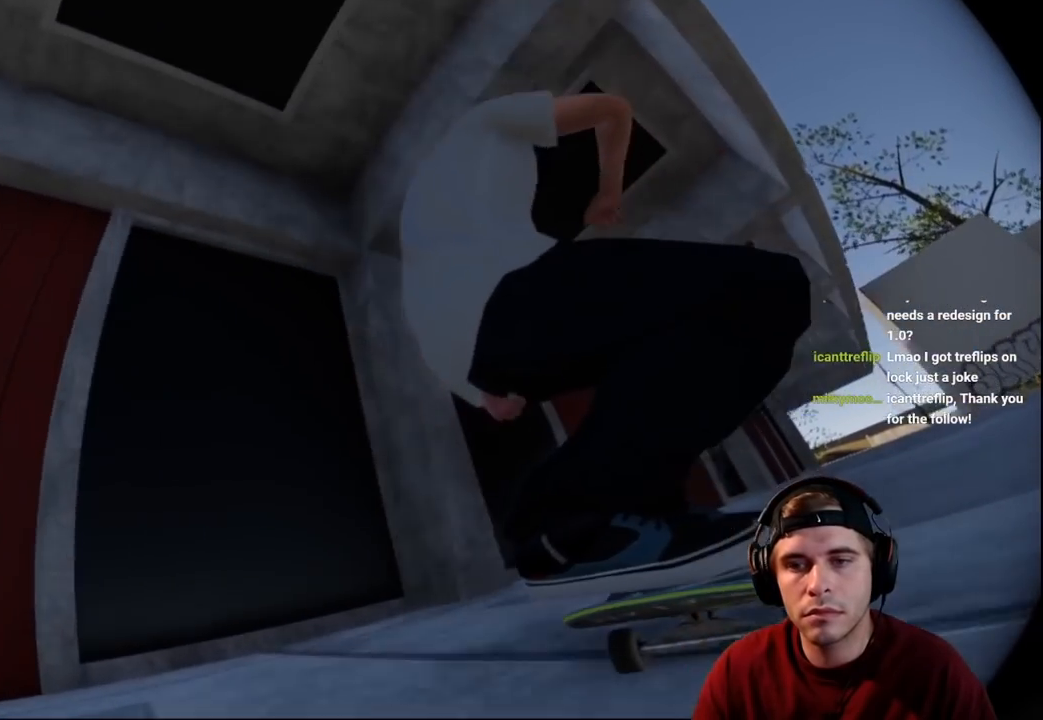
{"buttons": ["R2"], "left_stick": "center", "right_stick": "center", "events": []}
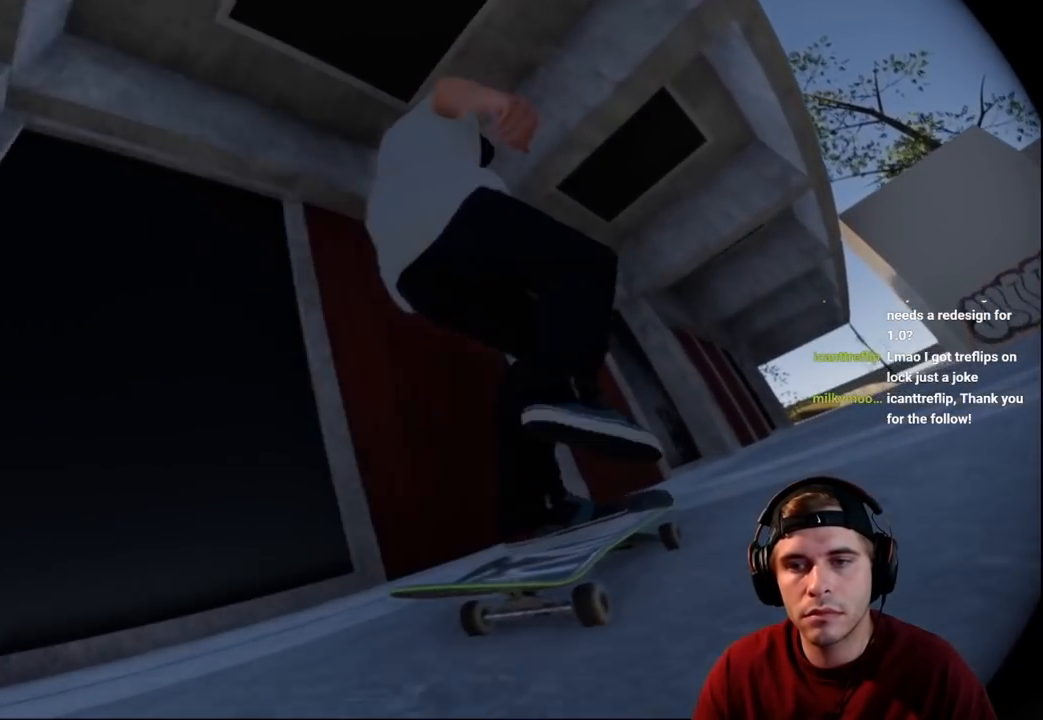
{"buttons": ["R2"], "left_stick": "center", "right_stick": "center", "events": []}
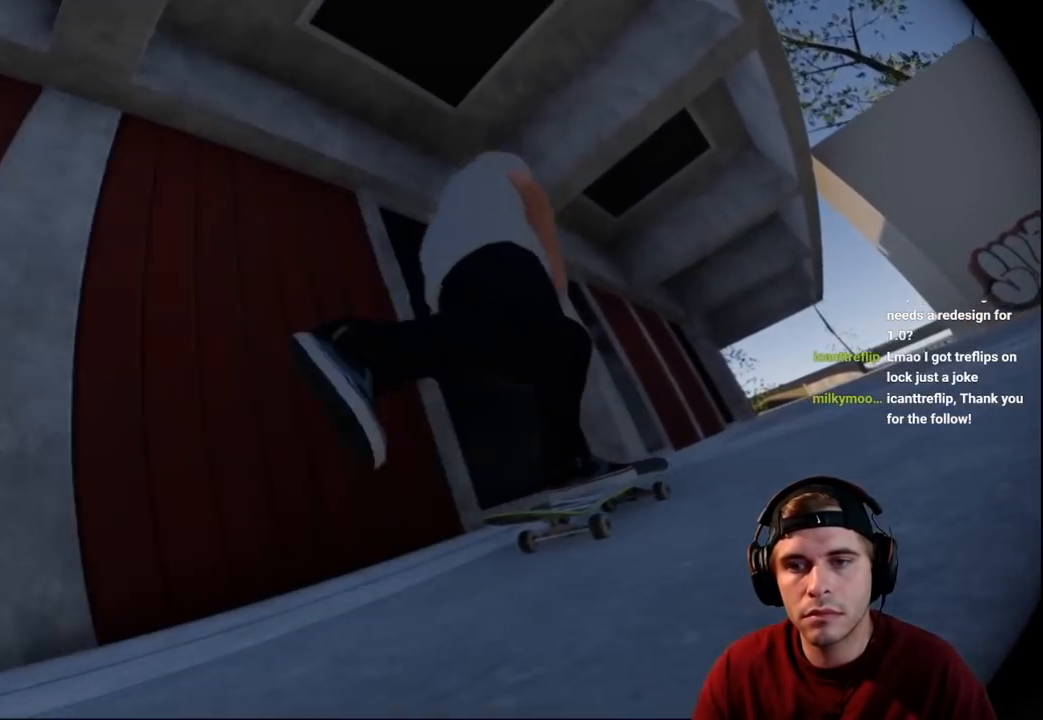
{"buttons": ["R2"], "left_stick": "center", "right_stick": "center", "events": []}
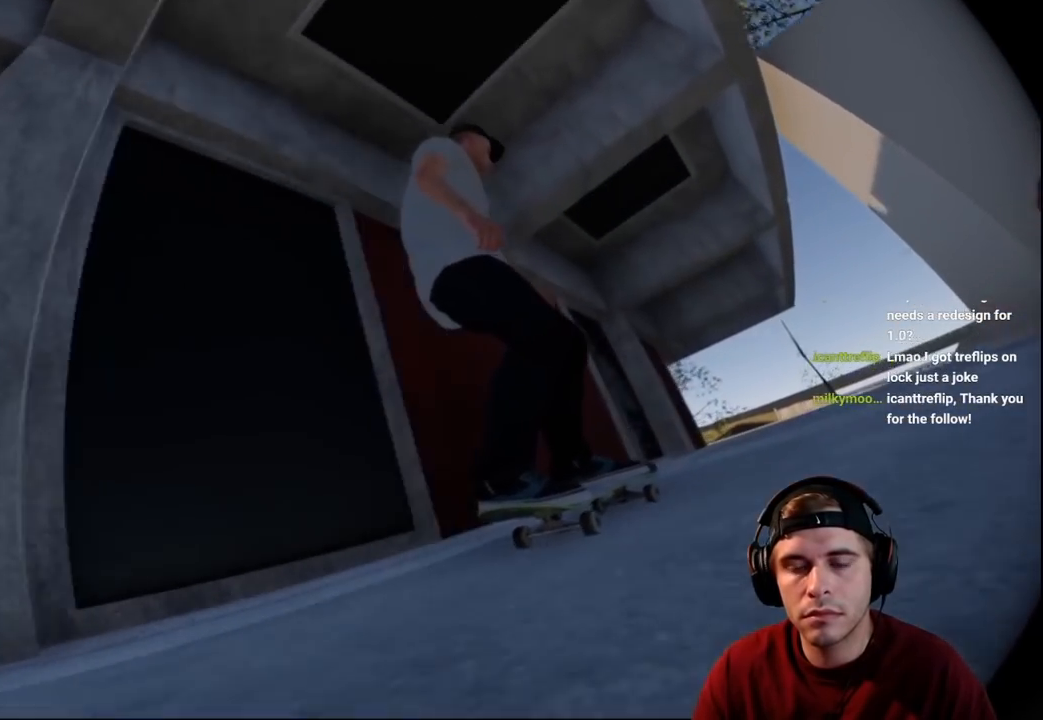
{"buttons": ["R2"], "left_stick": "center", "right_stick": "center", "events": []}
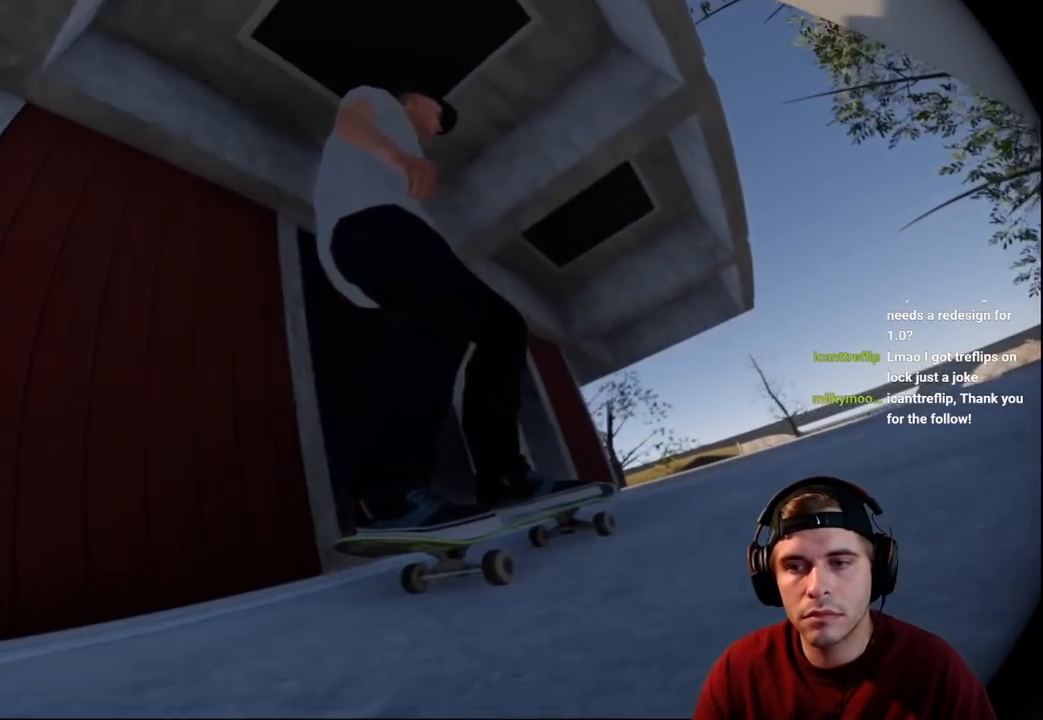
{"buttons": ["R2"], "left_stick": "center", "right_stick": "center", "events": []}
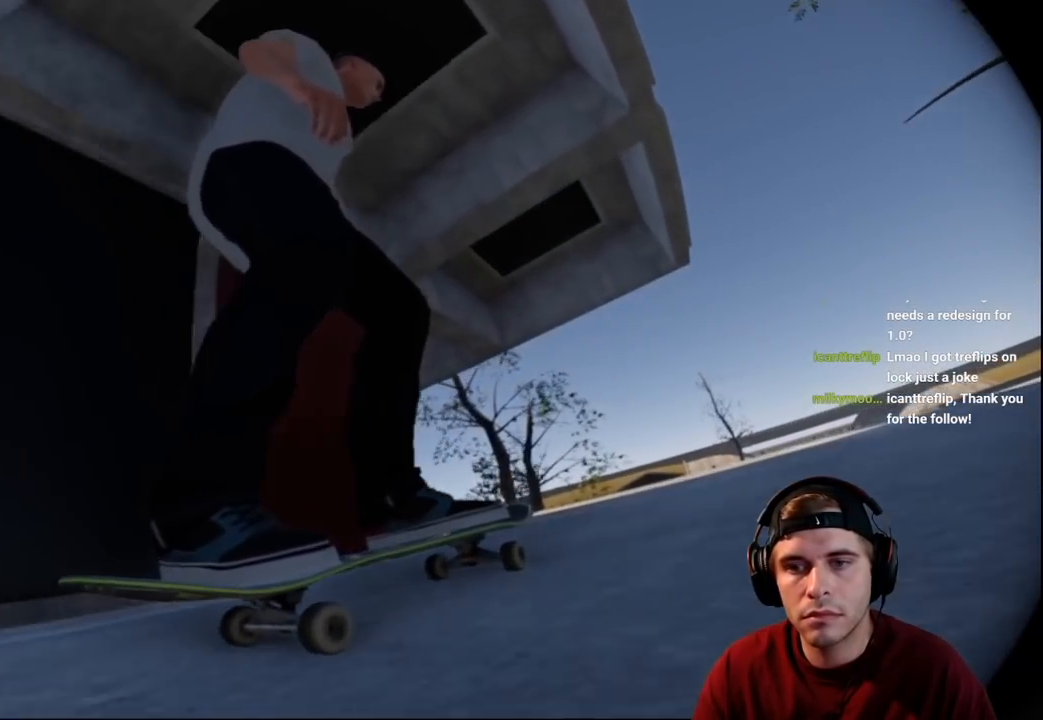
{"buttons": ["R2"], "left_stick": "center", "right_stick": "center", "events": []}
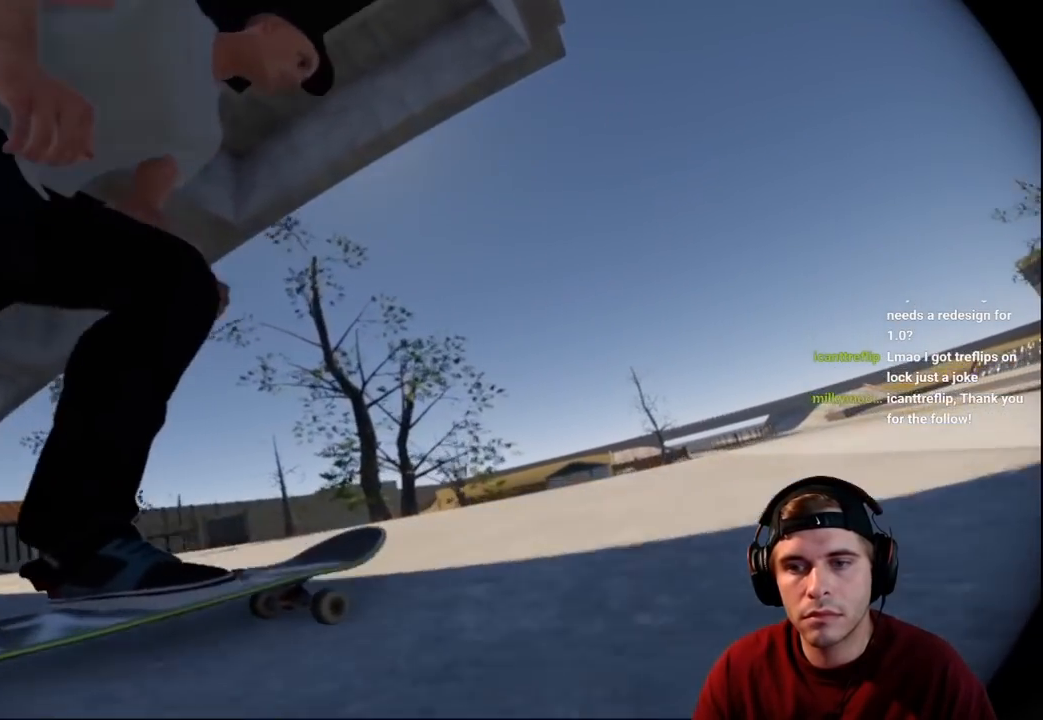
{"buttons": ["R2"], "left_stick": "center", "right_stick": "center", "events": []}
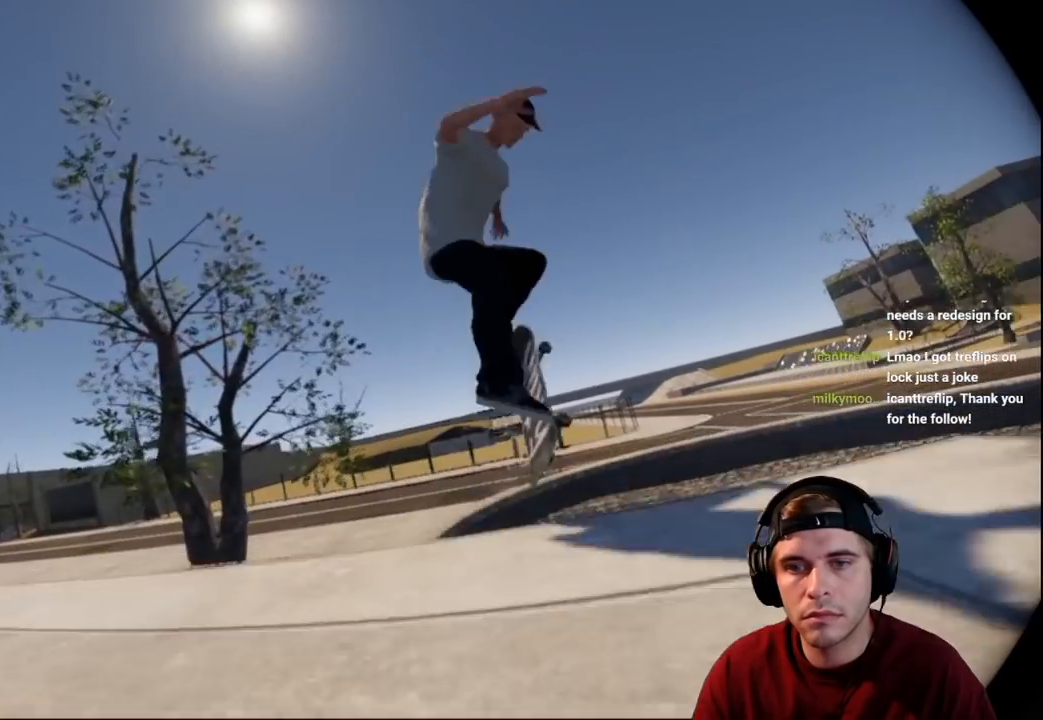
{"buttons": ["R2"], "left_stick": "center", "right_stick": "center", "events": []}
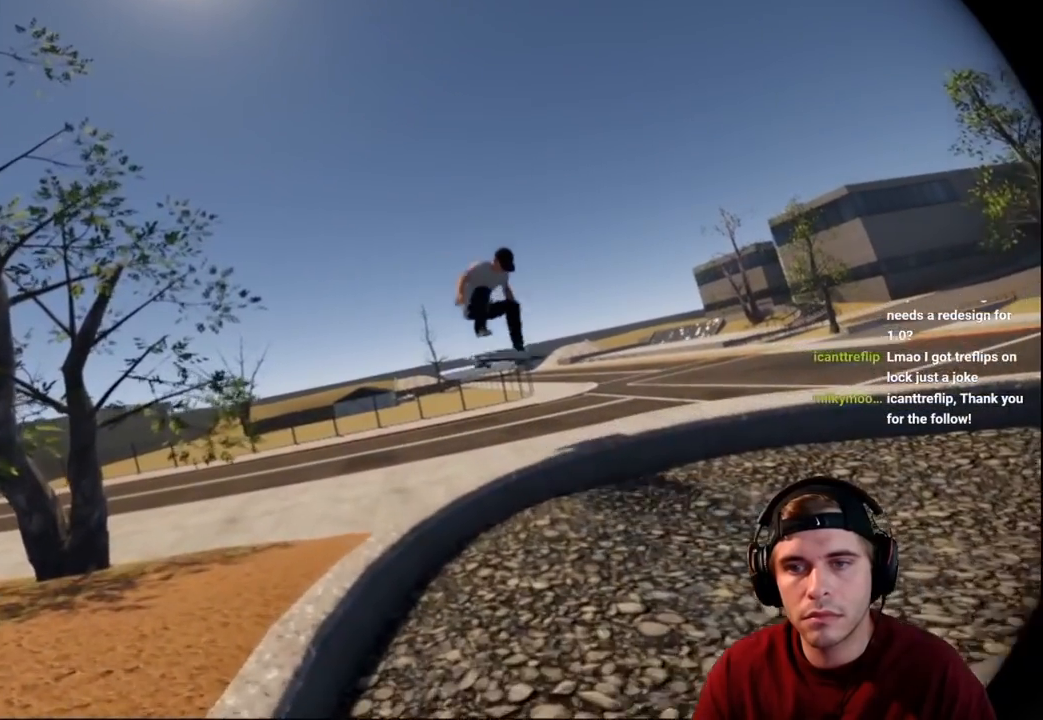
{"buttons": ["R2"], "left_stick": "center", "right_stick": "center", "events": []}
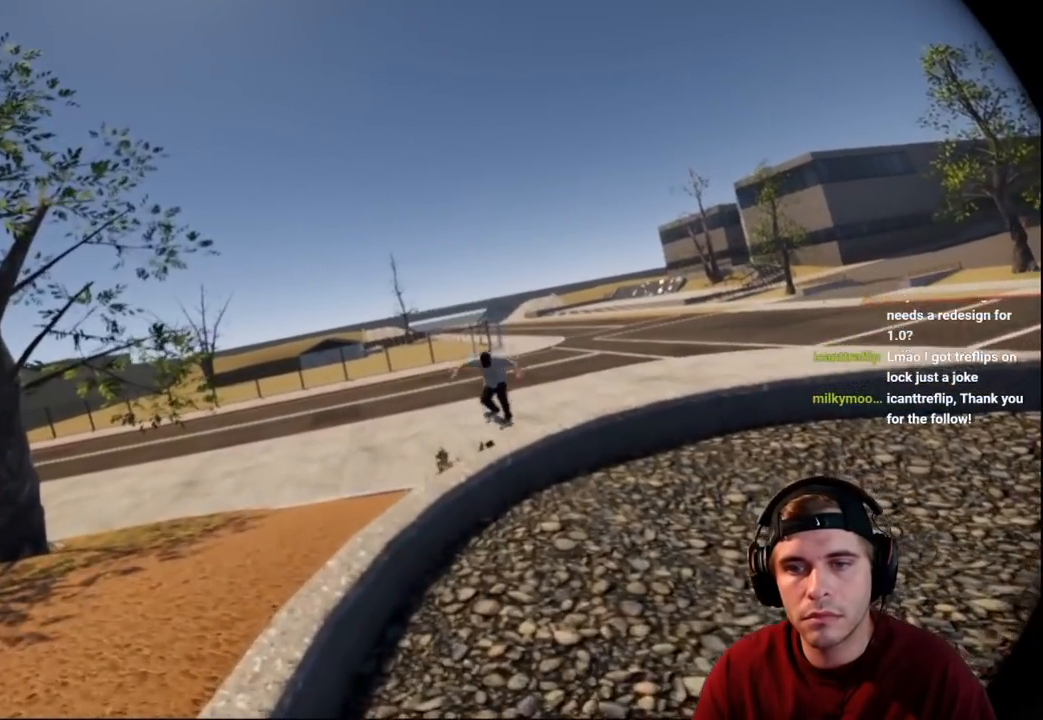
{"buttons": ["R2"], "left_stick": "center", "right_stick": "center", "events": []}
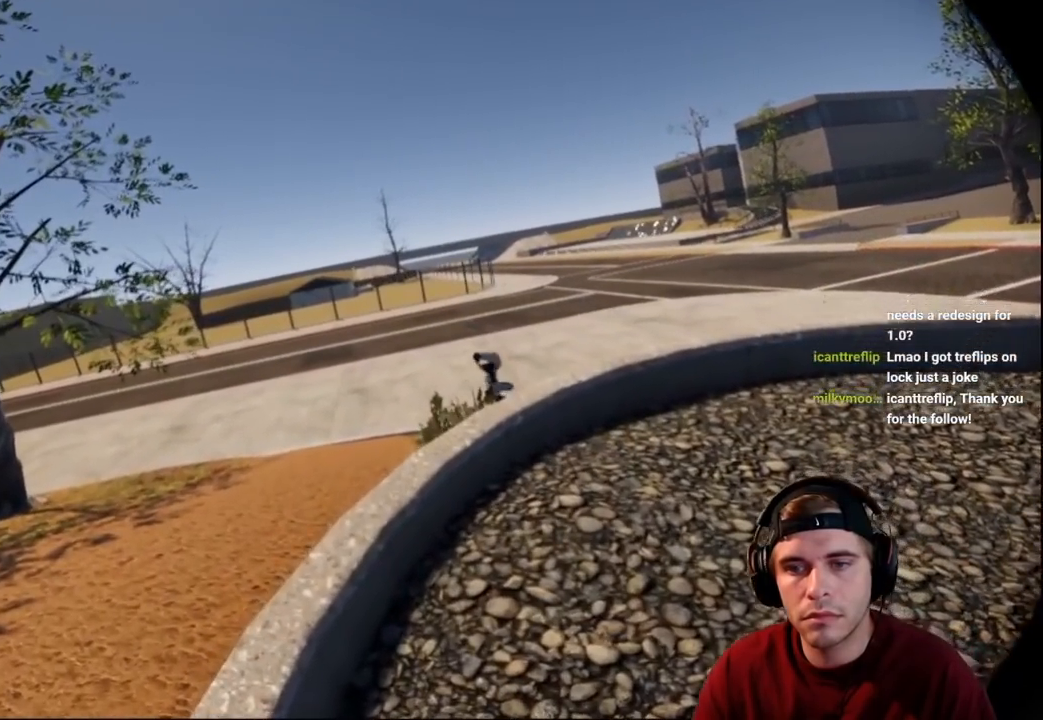
{"buttons": ["R2"], "left_stick": "center", "right_stick": "center", "events": []}
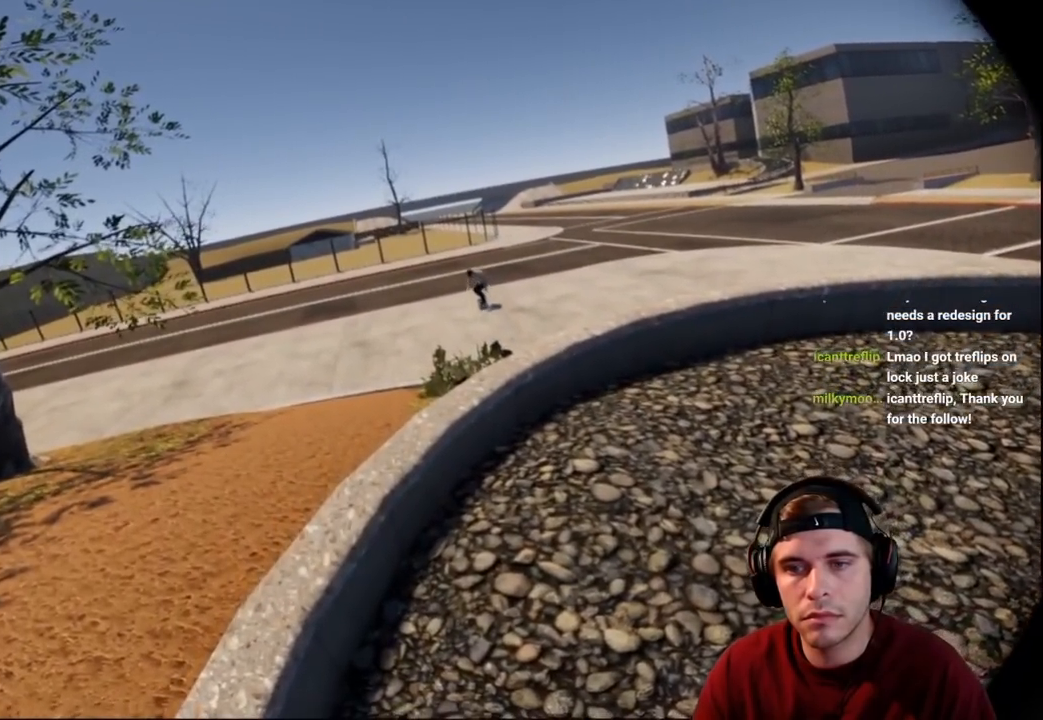
{"buttons": [], "left_stick": "center", "right_stick": "center", "events": [[267, "B", "down"], [267, "R2", "up"], [333, "A", "down"], [333, "B", "up"], [333, "L2", "down"], [383, "L2", "up"], [500, "A", "up"]]}
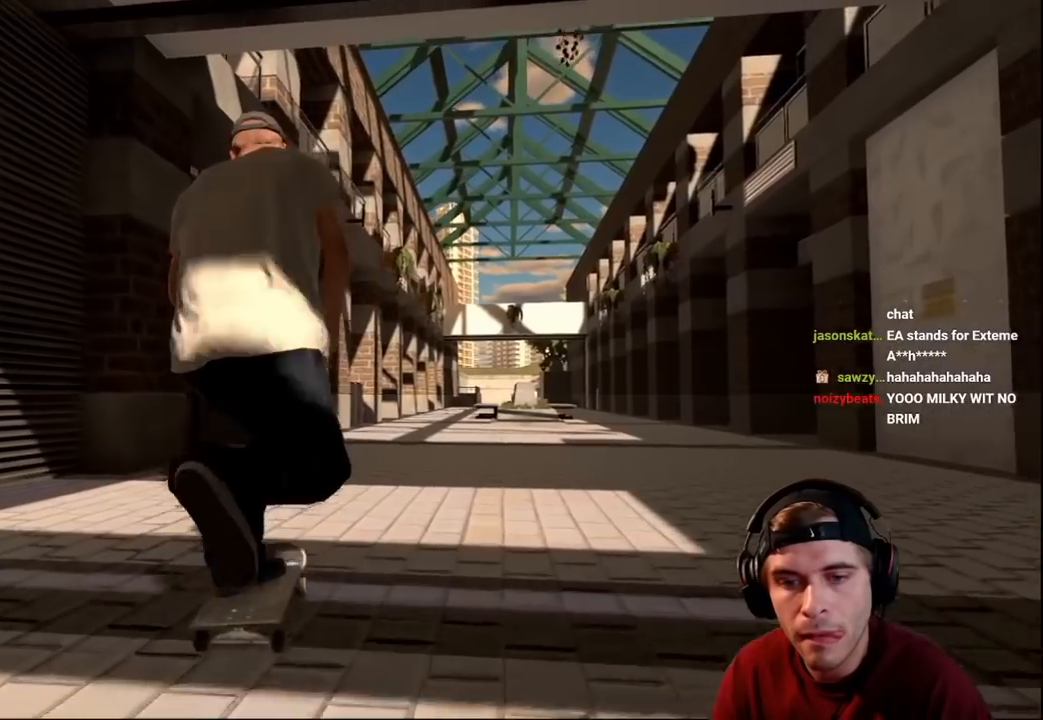
{"buttons": ["R2"], "left_stick": "center", "right_stick": "center", "events": [[467, "R2", "down"]]}